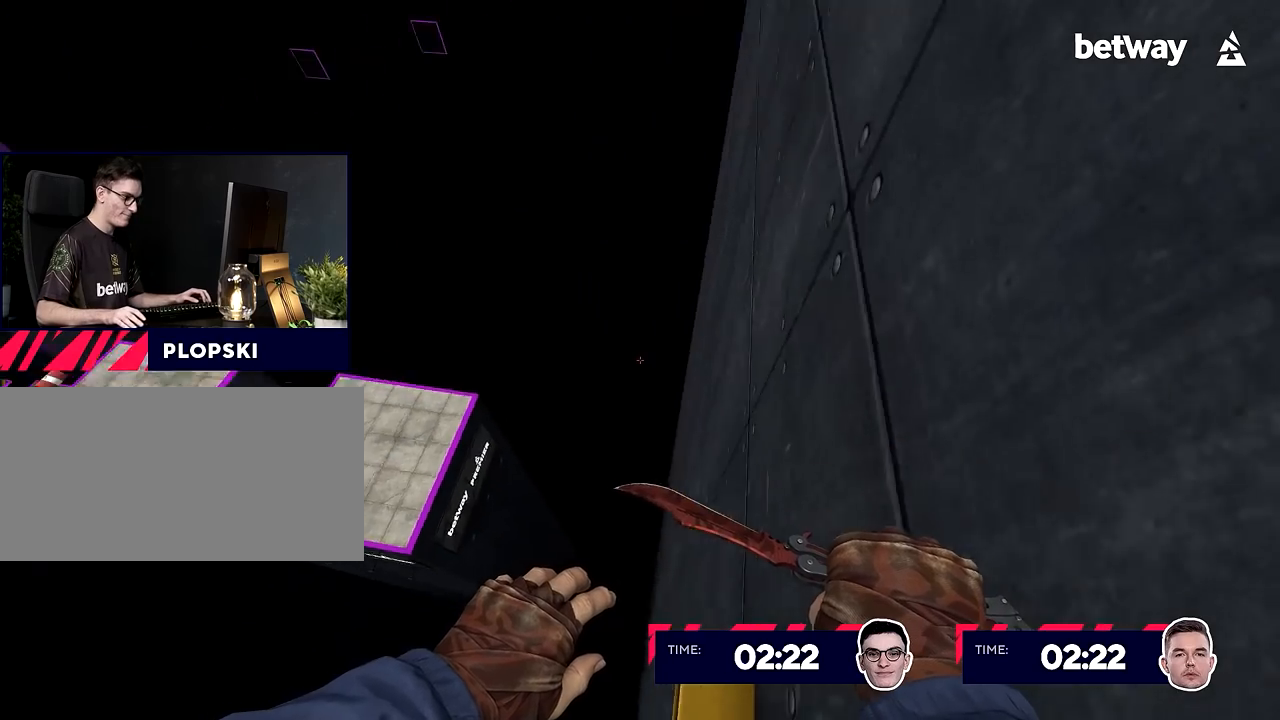
Gameplay with keyboard and mouse; each line is a JSON object with the keys and mouse buttons held at the frame after it. "events" lists presses ("down") and releases ("up") of "a", "alt", "c", "ctrl", "d", "e", "f", "q", "r", "s", "shift", "space", "tab", "v", "w", "x", "z", "mouse_left", "mouse_middle", "mouse_right", "mouse_wheel_up" and "mouse_wheel_down" between this image and that frame as [ms after this image, input, new state], when the widget could be followed in between. "mouse_left", "mouse_middle", "mouse_right", "mouse_wheel_up", "mouse_wheel_down" = the "left", "middle", "right", "wheel_up", "wheel_down" buttons of the "mouse" list. No other keys are recorded. Not read: mouse_move.
{"keys": ["d"], "mouse": ["right"], "events": [[50, "mouse_right", "down"], [334, "a", "up"], [334, "d", "down"]]}
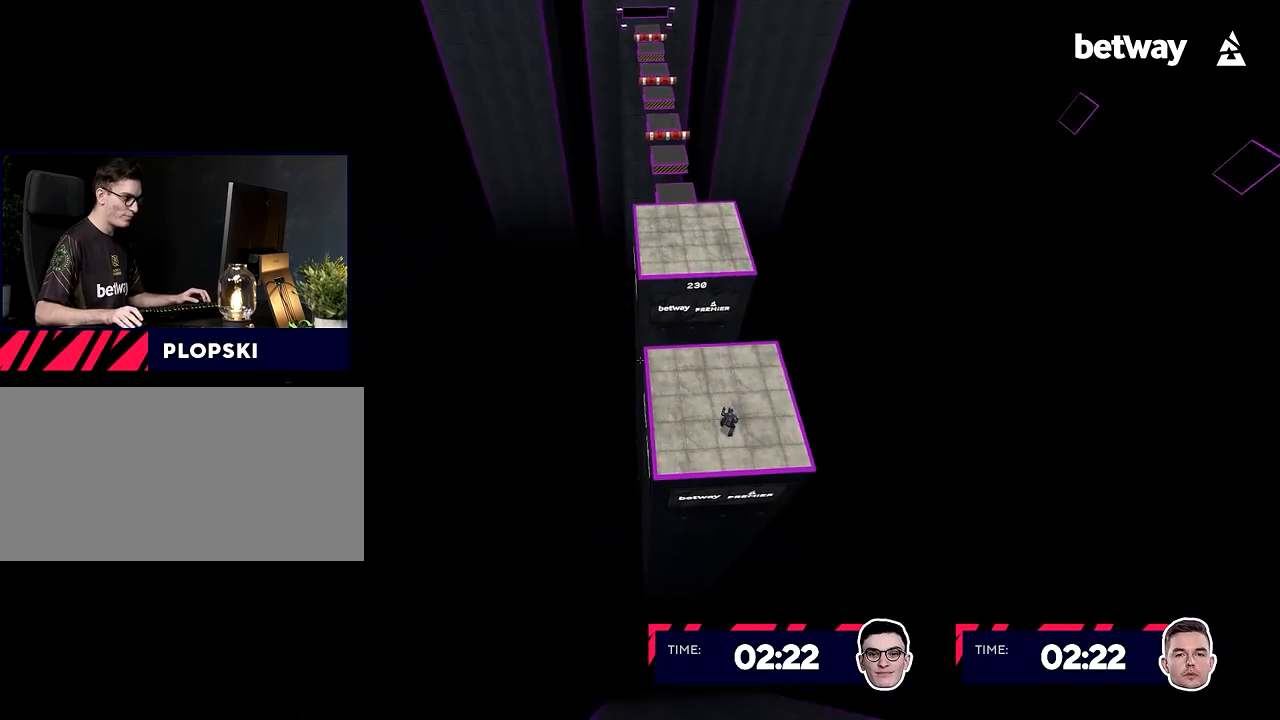
{"keys": ["a"], "mouse": ["right"], "events": [[117, "a", "down"], [117, "d", "up"], [267, "d", "down"], [317, "a", "up"], [451, "a", "down"], [501, "d", "up"]]}
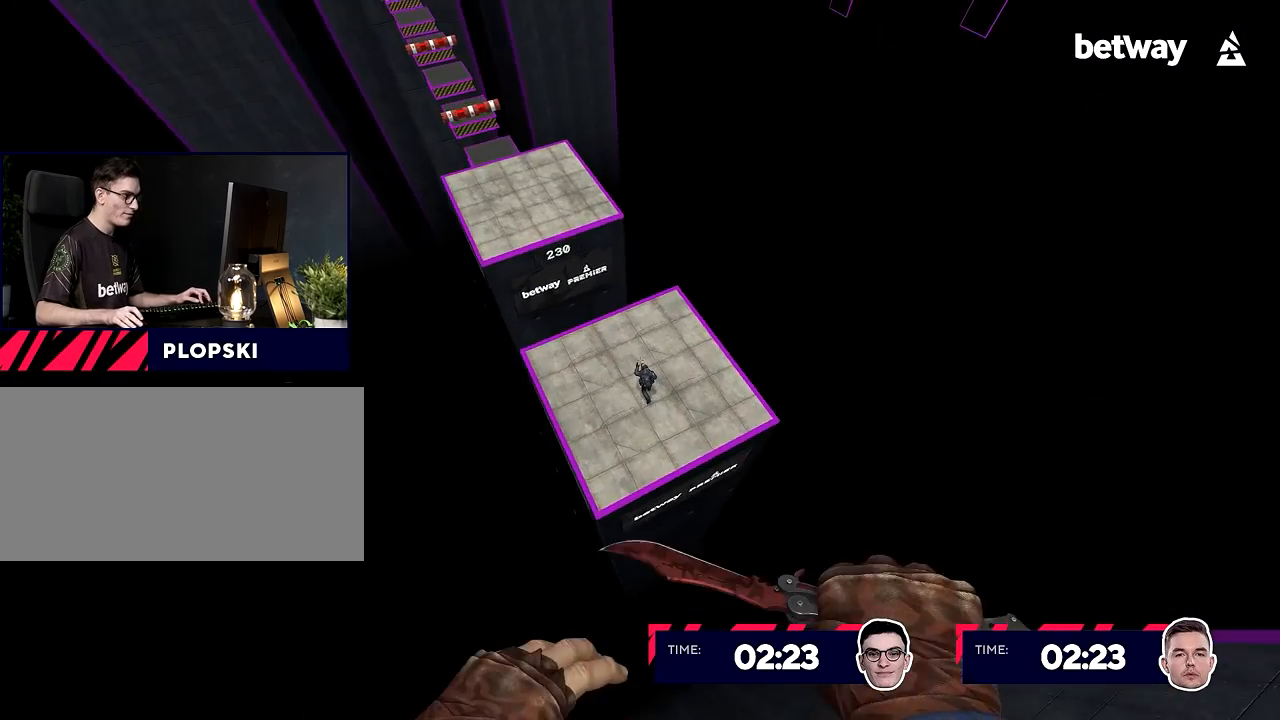
{"keys": ["a", "d"], "mouse": [], "events": [[83, "d", "down"], [133, "a", "up"], [284, "mouse_right", "up"], [467, "a", "down"]]}
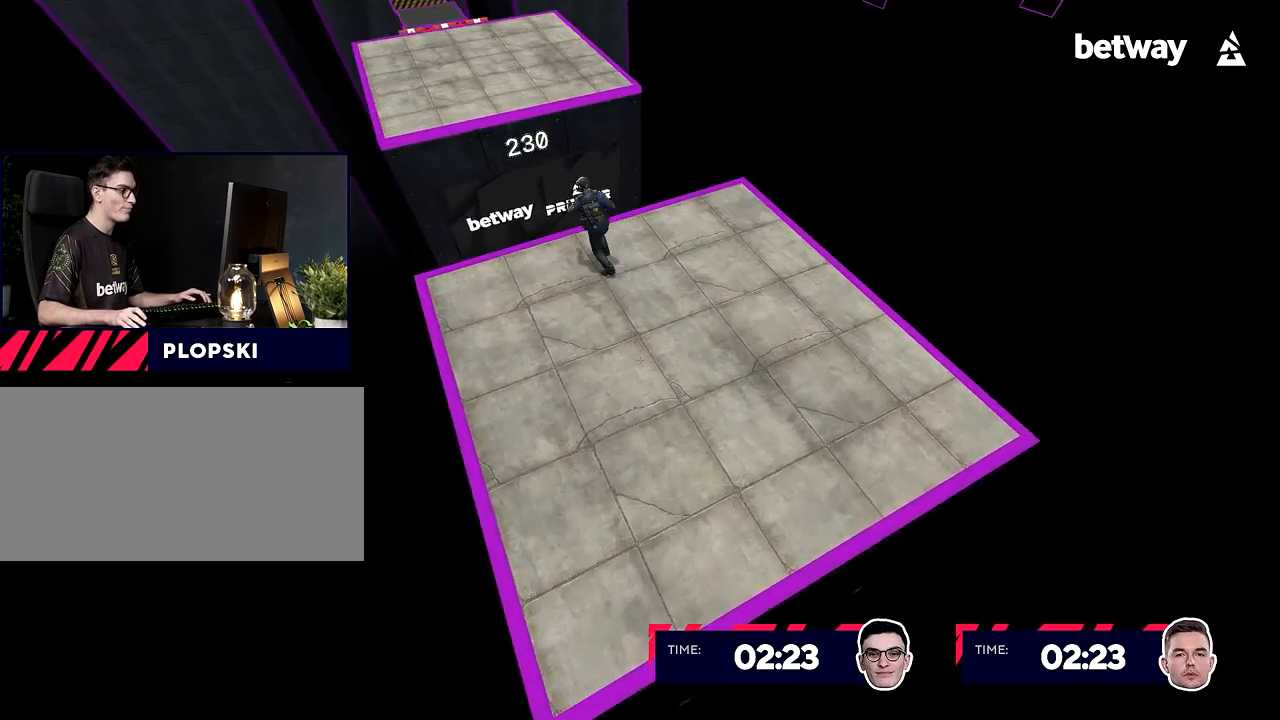
{"keys": ["w"], "mouse": [], "events": [[17, "d", "up"], [117, "w", "down"], [167, "a", "up"]]}
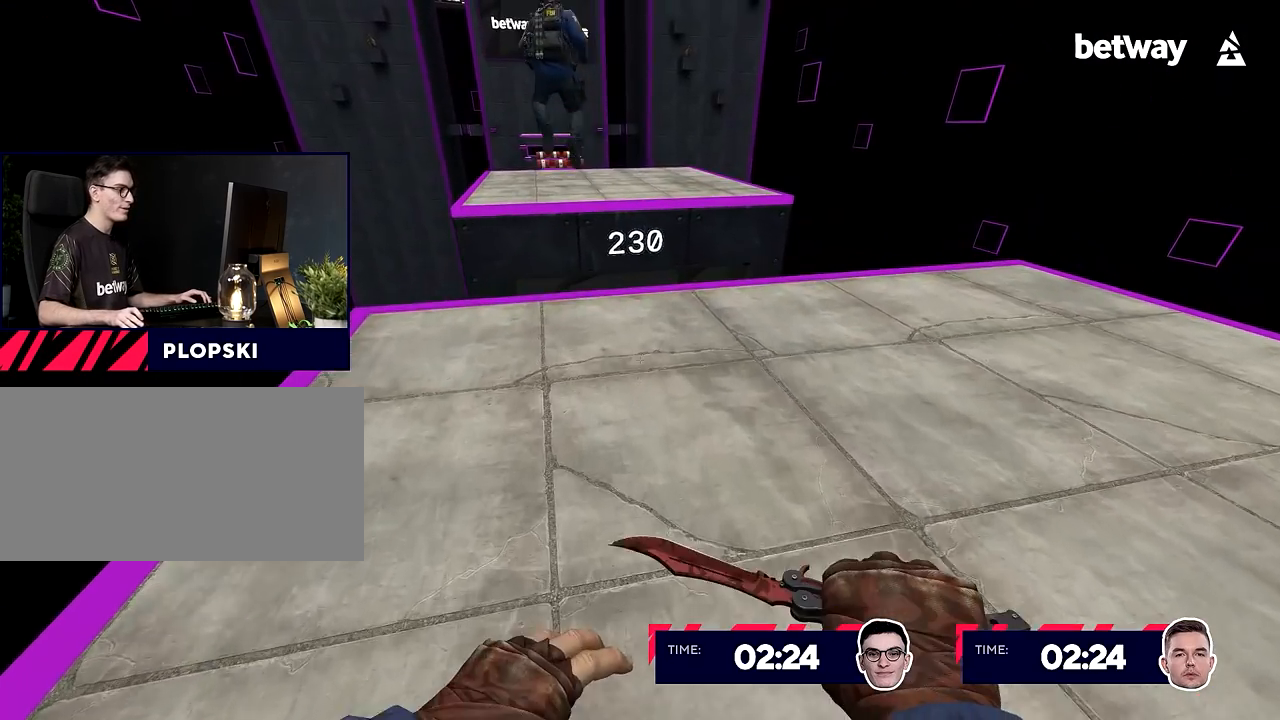
{"keys": ["w"], "mouse": [], "events": []}
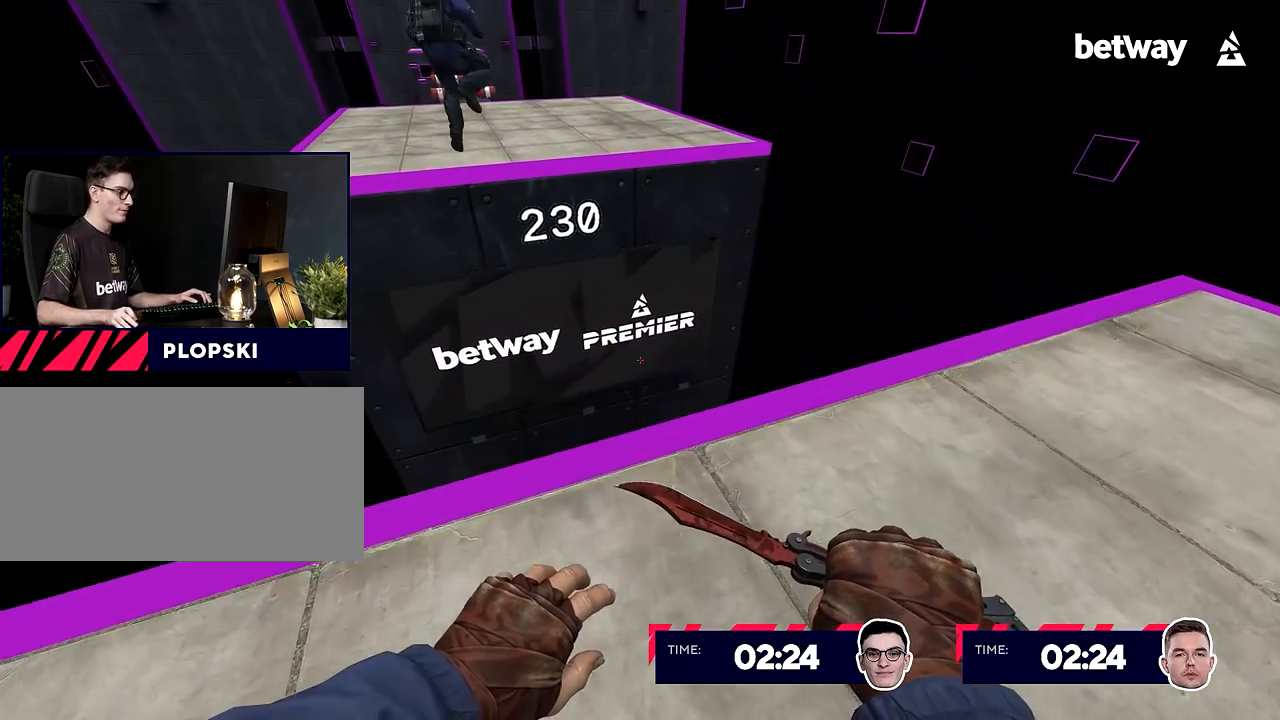
{"keys": ["d"], "mouse": ["right"], "events": [[201, "a", "down"], [201, "mouse_wheel_up", "down"], [251, "w", "up"], [351, "mouse_right", "down"], [351, "mouse_wheel_up", "up"], [384, "d", "down"], [434, "a", "up"]]}
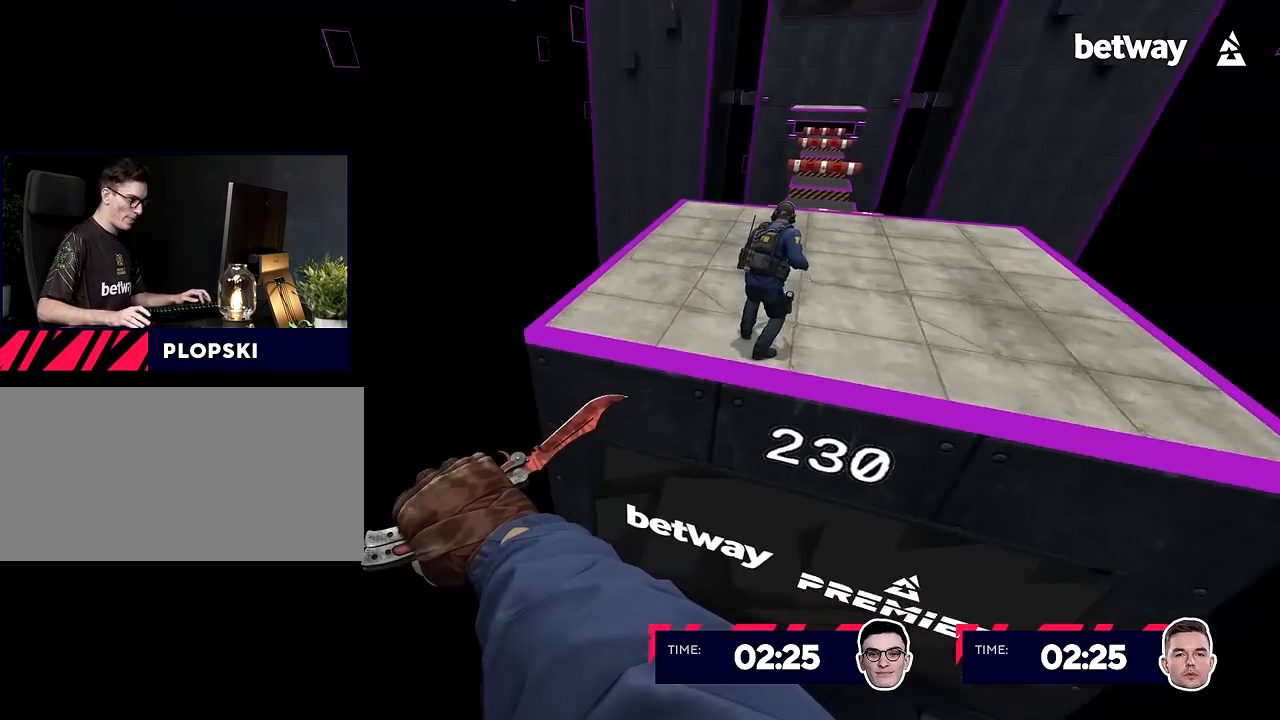
{"keys": ["ctrl", "shift", "w"], "mouse": ["right"], "events": [[33, "a", "down"], [33, "d", "up"], [133, "d", "down"], [183, "a", "up"], [267, "ctrl", "down"], [267, "shift", "down"], [400, "w", "down"], [500, "d", "up"]]}
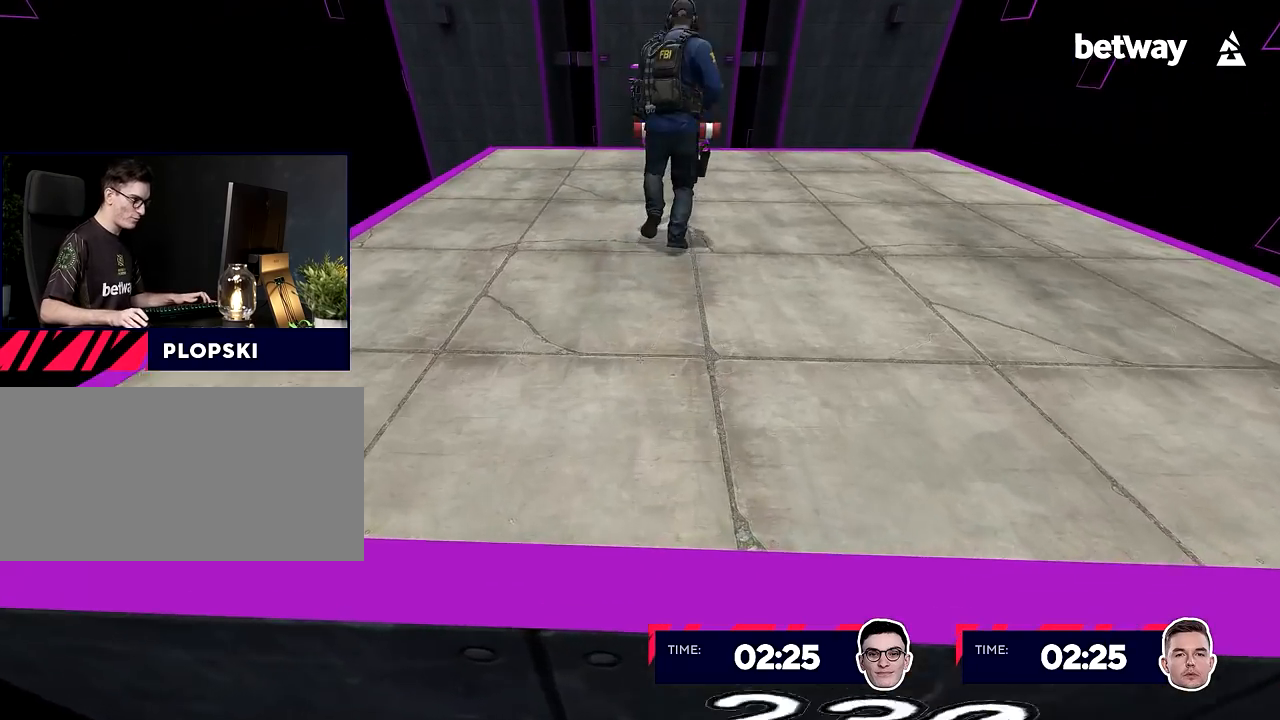
{"keys": ["w"], "mouse": ["right"], "events": [[184, "shift", "up"], [234, "ctrl", "up"]]}
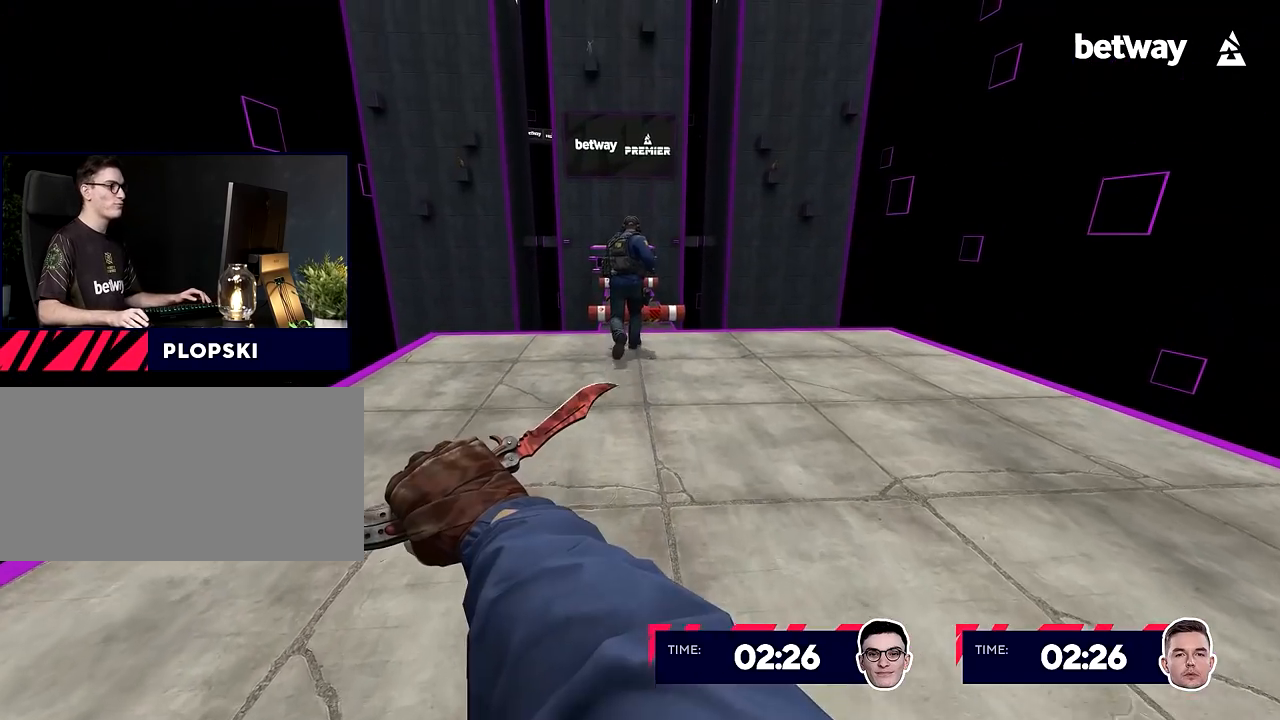
{"keys": ["a", "w"], "mouse": [], "events": [[334, "a", "down"], [384, "mouse_right", "up"]]}
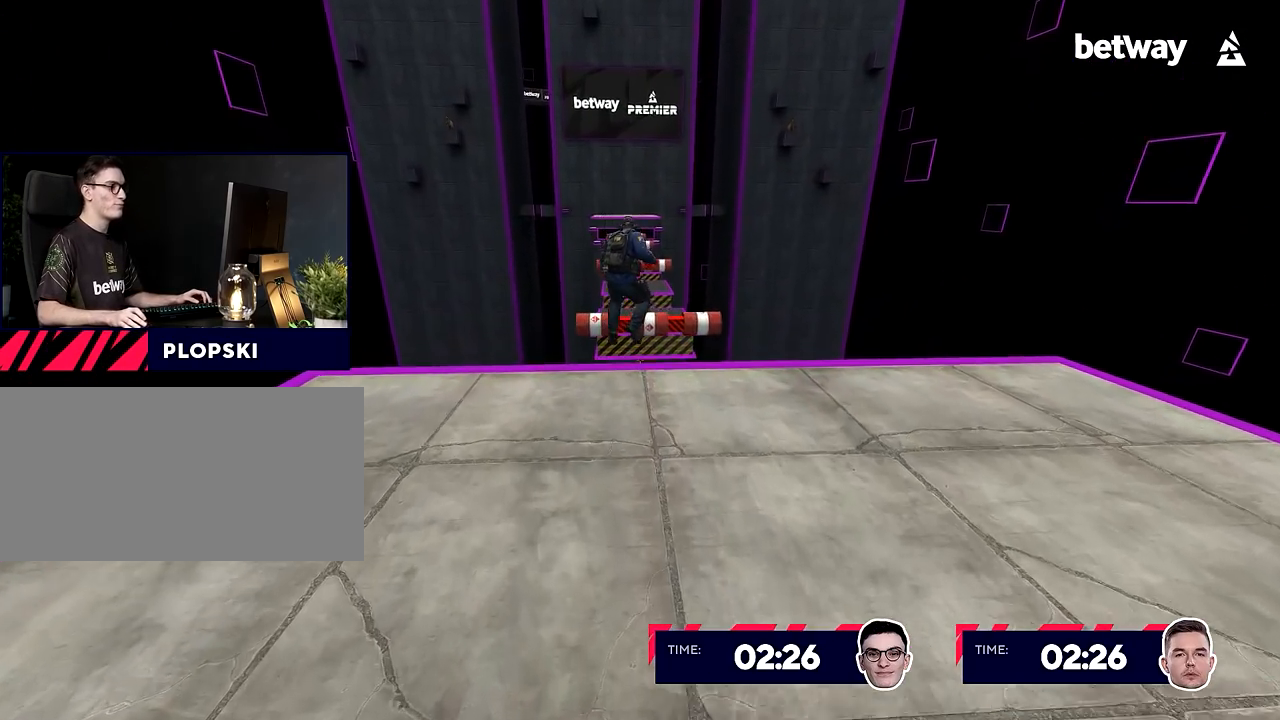
{"keys": ["w"], "mouse": [], "events": [[117, "a", "up"]]}
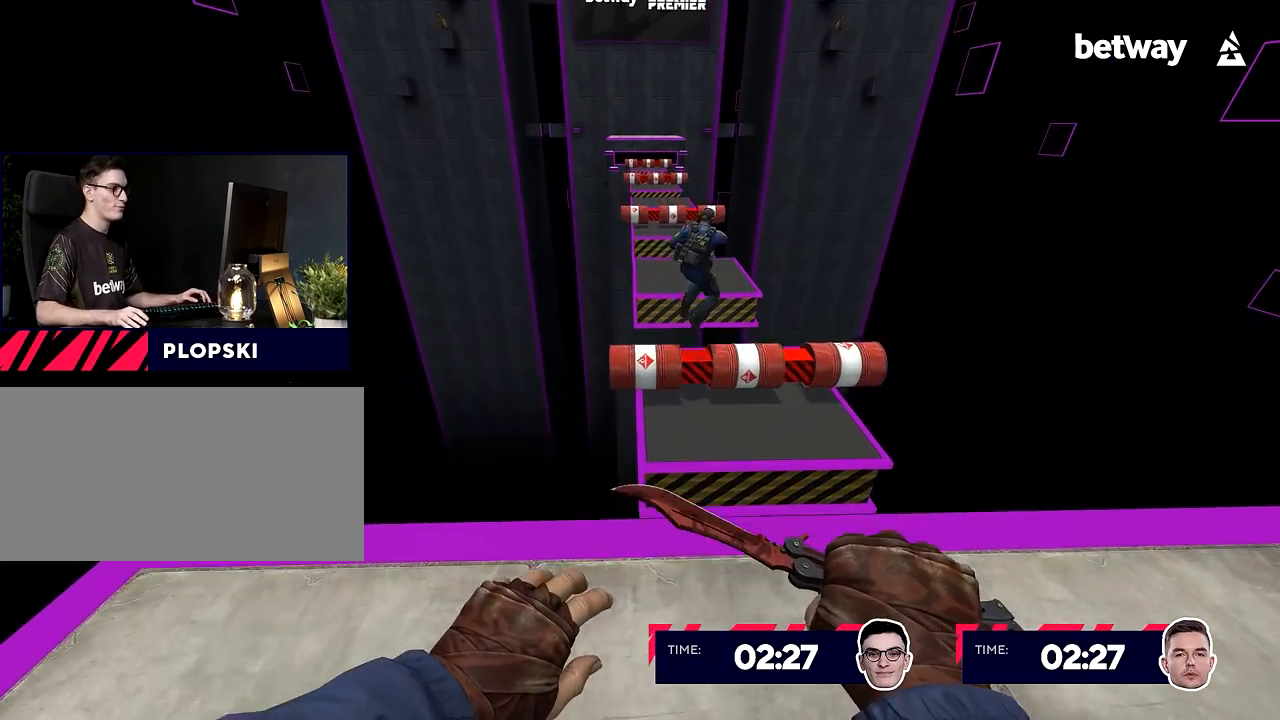
{"keys": ["d"], "mouse": [], "events": [[33, "mouse_wheel_up", "down"], [83, "a", "down"], [133, "mouse_wheel_up", "up"], [133, "w", "up"], [233, "d", "down"], [267, "a", "up"]]}